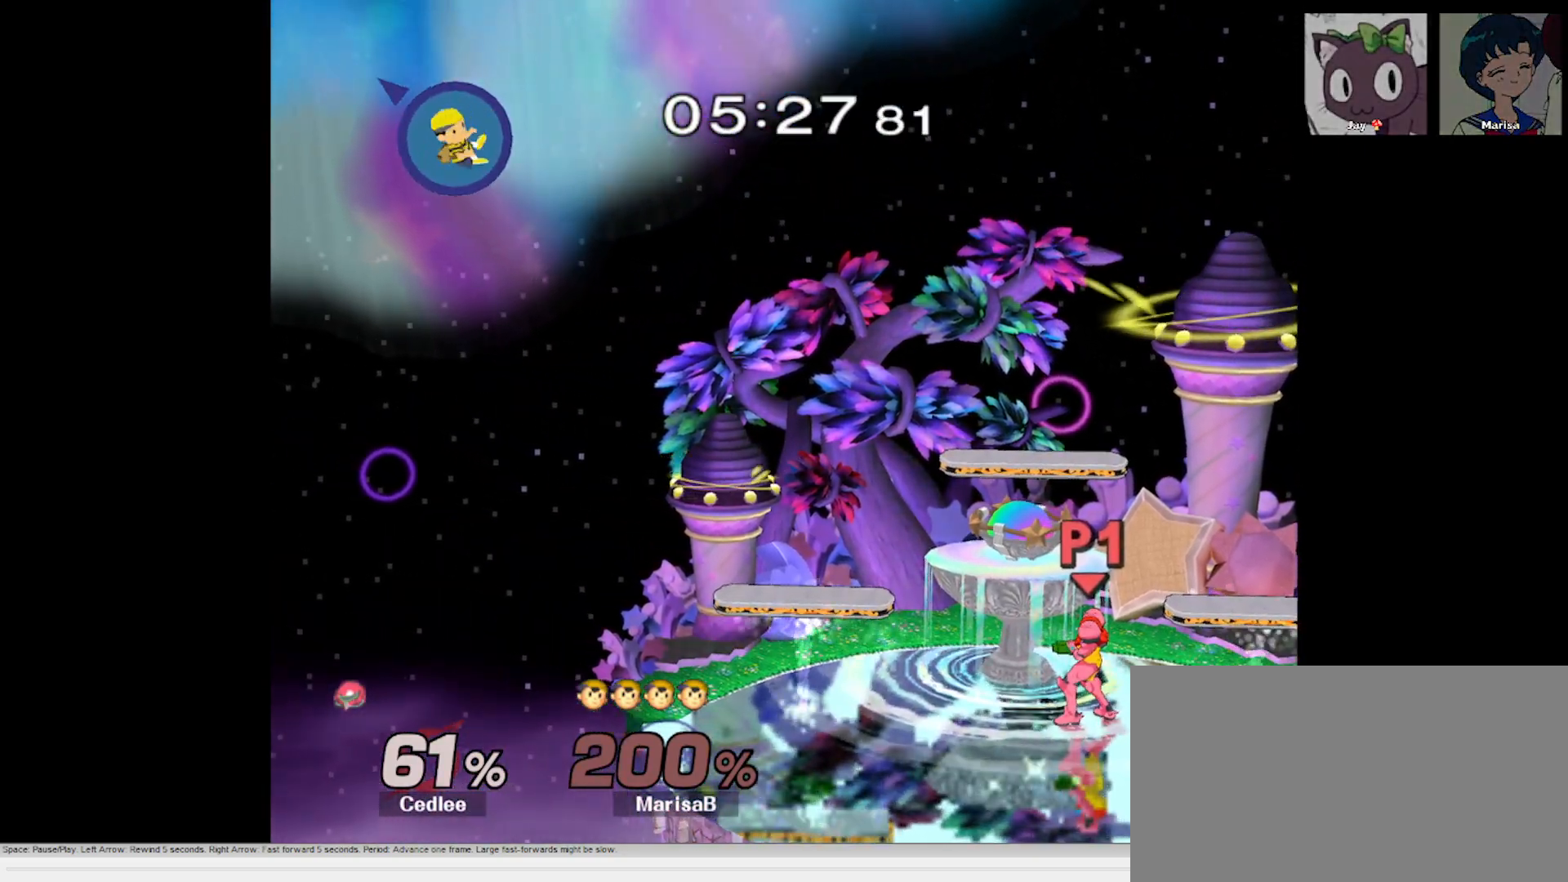
Gameplay with a controller (Nintendo layout); each line is a JSON object with the inputs held at the frame after it (dt_ms = milliseconds from this image to that frame). "button_events" lists button changes between this image and that frame as [ms after this image, input, new state], when the widget could be followed in between (sticks are given only as held states). Not read: L1 L3 R1 R3.
{"dt_ms": 500, "buttons": [], "left_stick": "right", "right_stick": "center", "button_events": []}
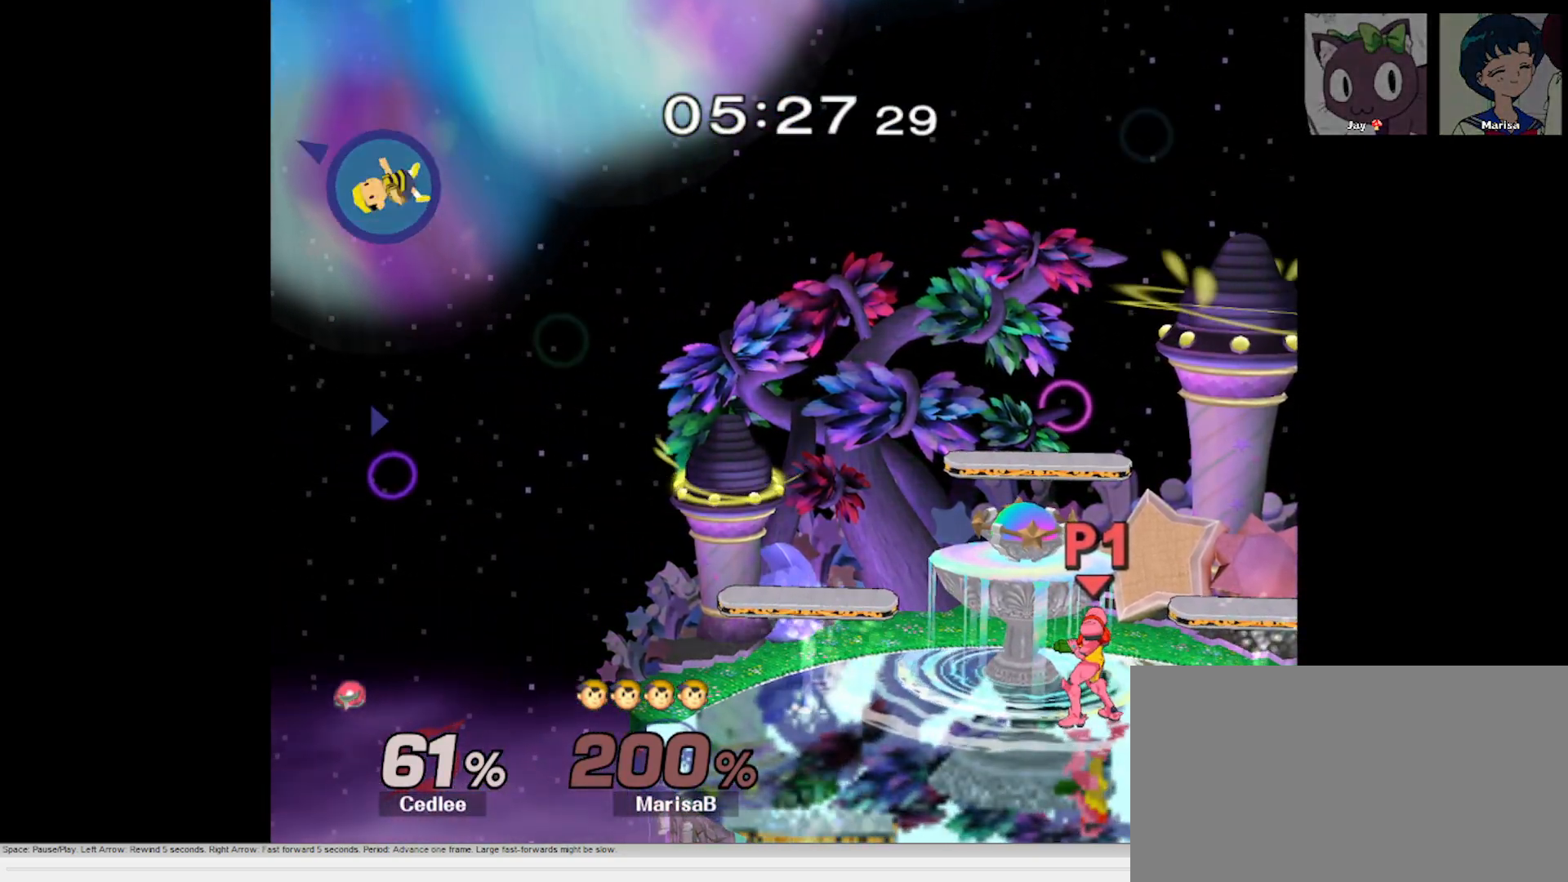
{"dt_ms": 1000, "buttons": ["B"], "left_stick": "down", "right_stick": "center"}
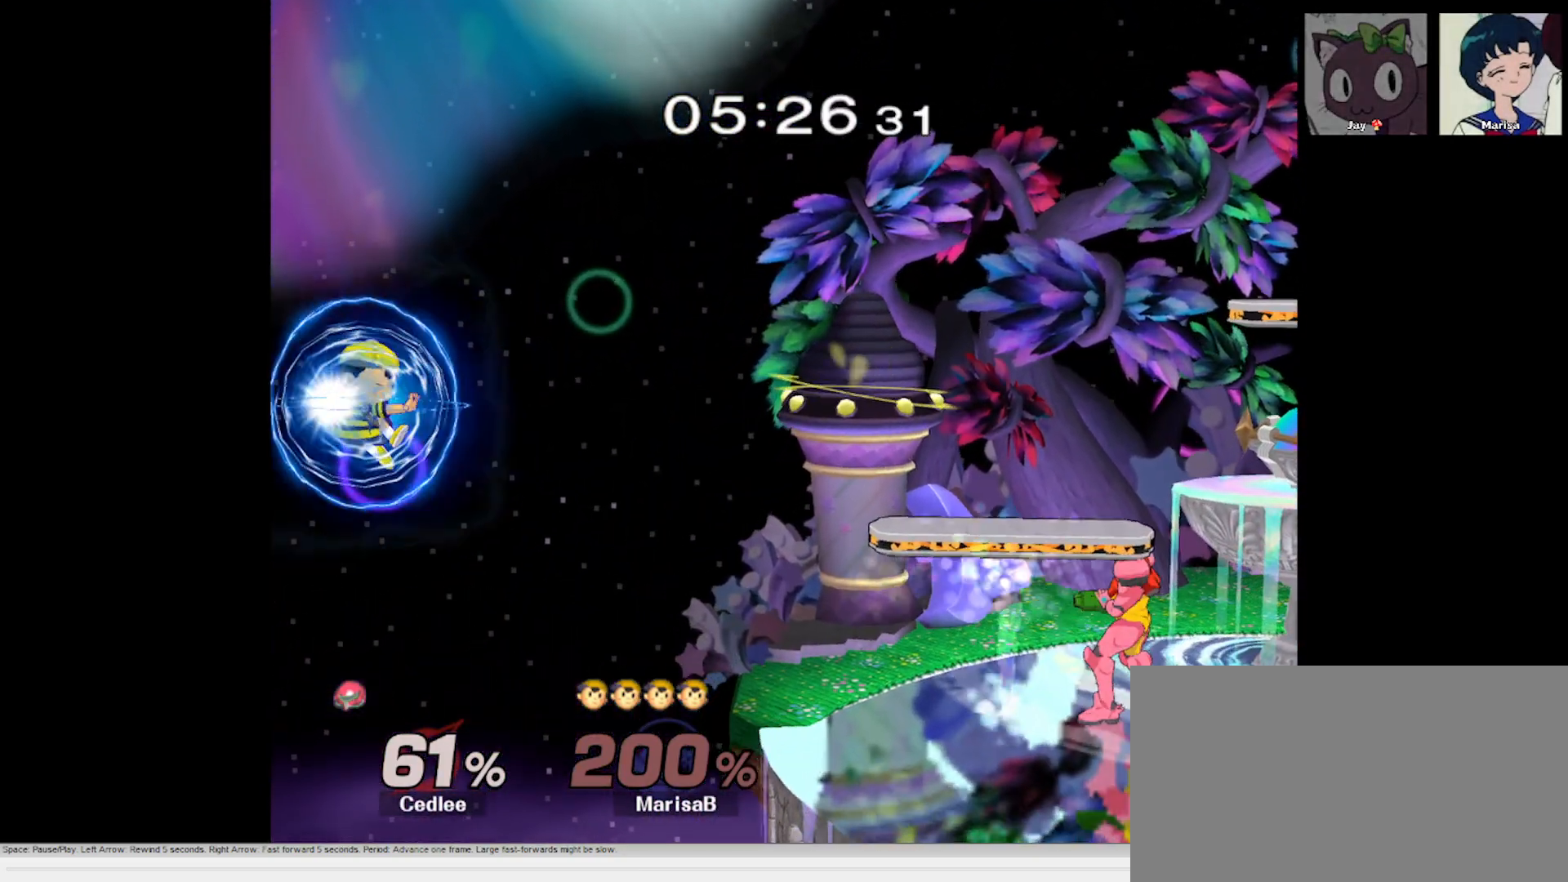
{"dt_ms": 500, "buttons": [], "left_stick": "right", "right_stick": "center", "button_events": [[200, "B", "up"]]}
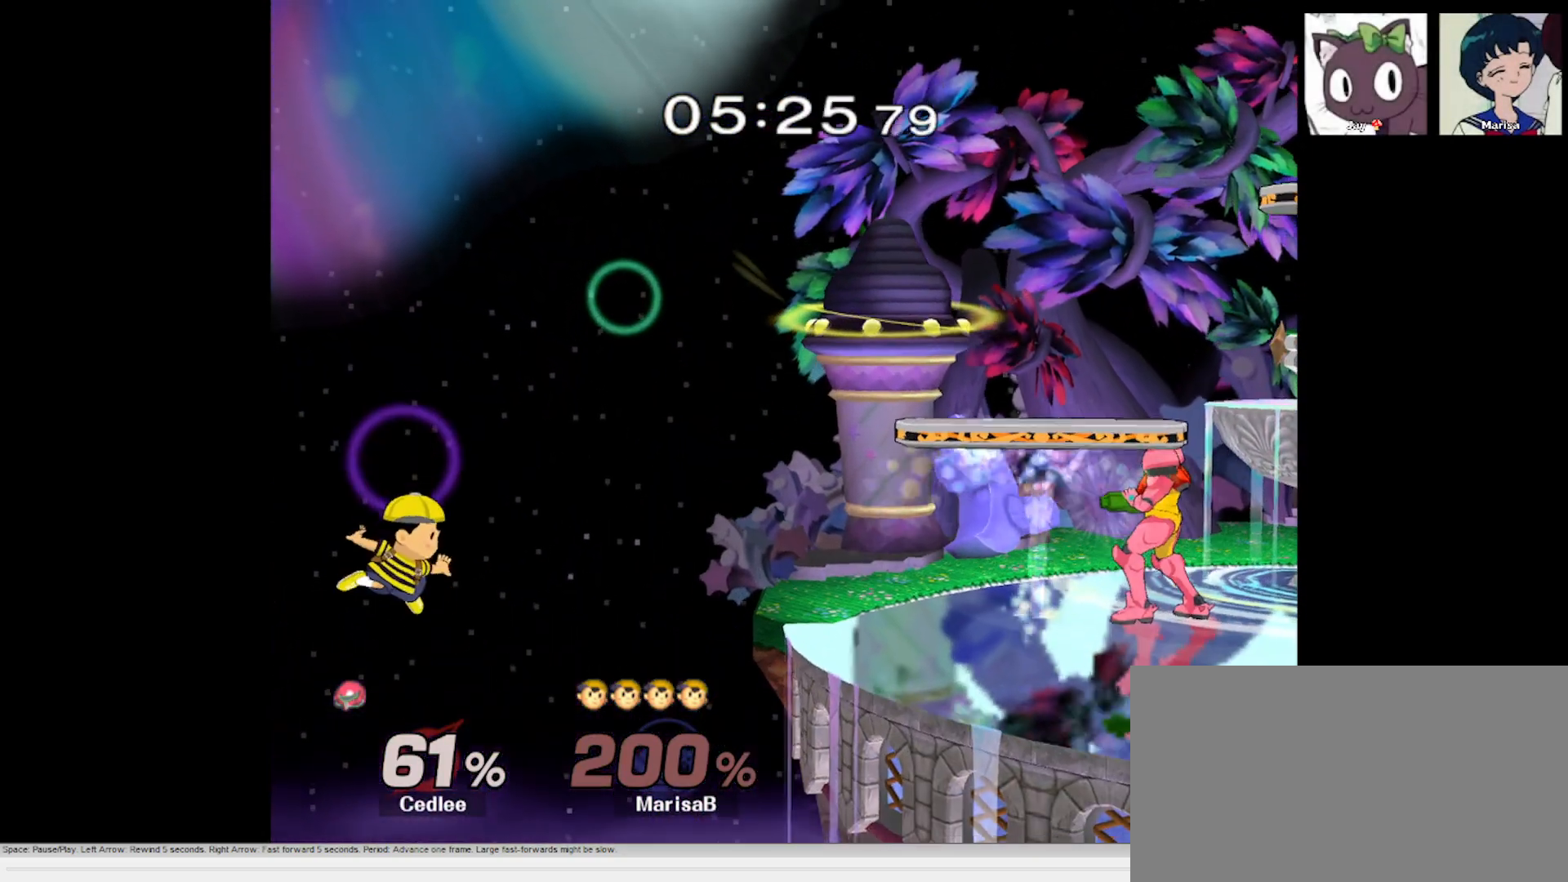
{"dt_ms": 500, "buttons": [], "left_stick": "right", "right_stick": "center", "button_events": [[67, "X", "down"], [233, "X", "up"], [267, "X", "down"], [467, "X", "up"]]}
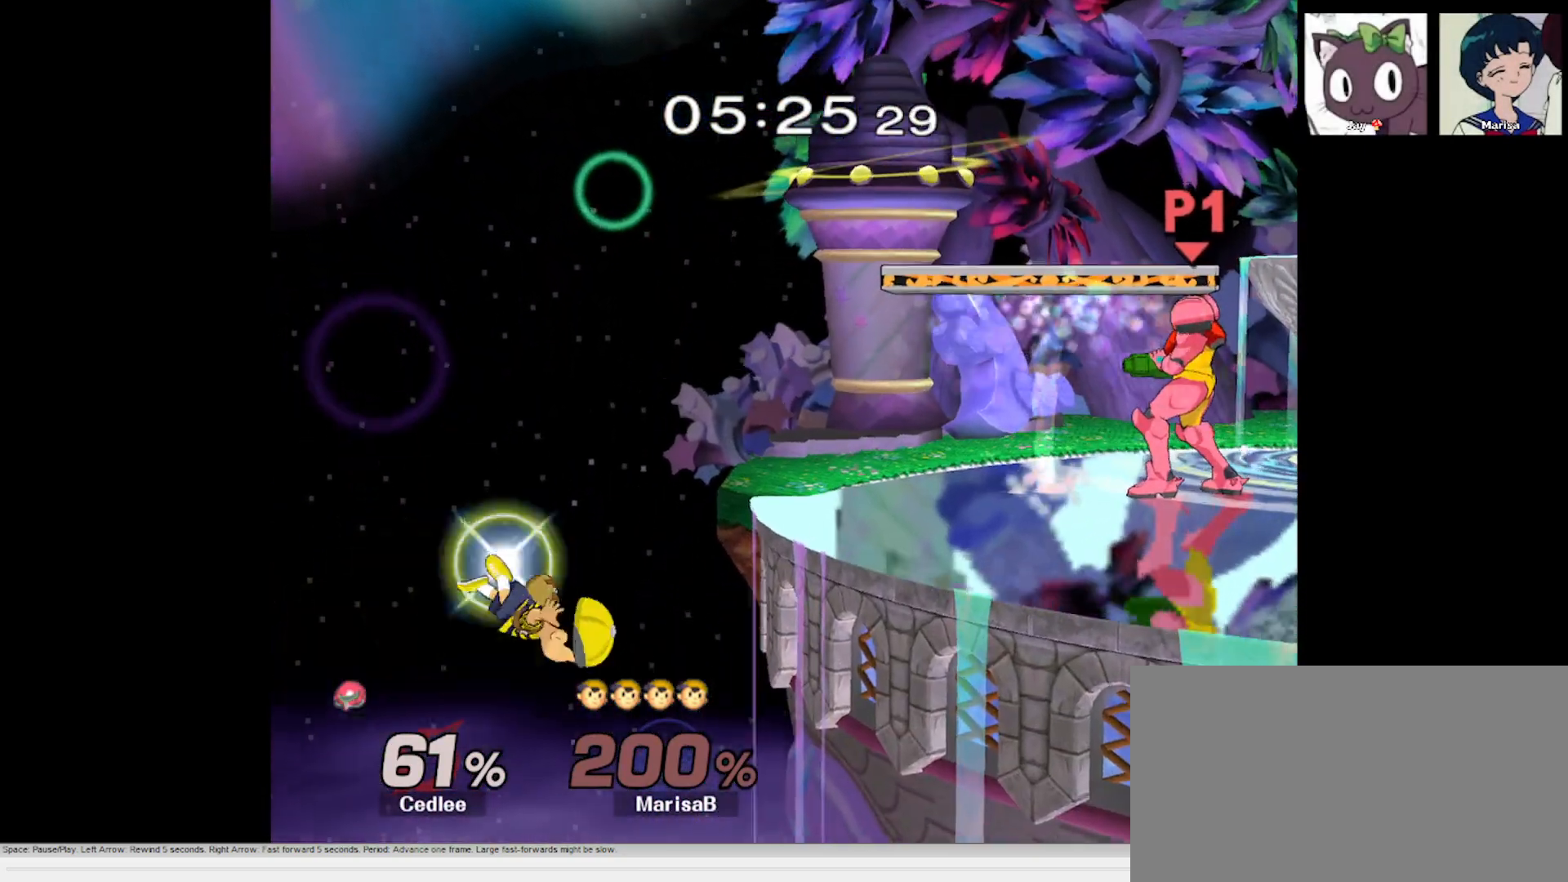
{"dt_ms": 500, "buttons": [], "left_stick": "up-right", "right_stick": "center", "button_events": []}